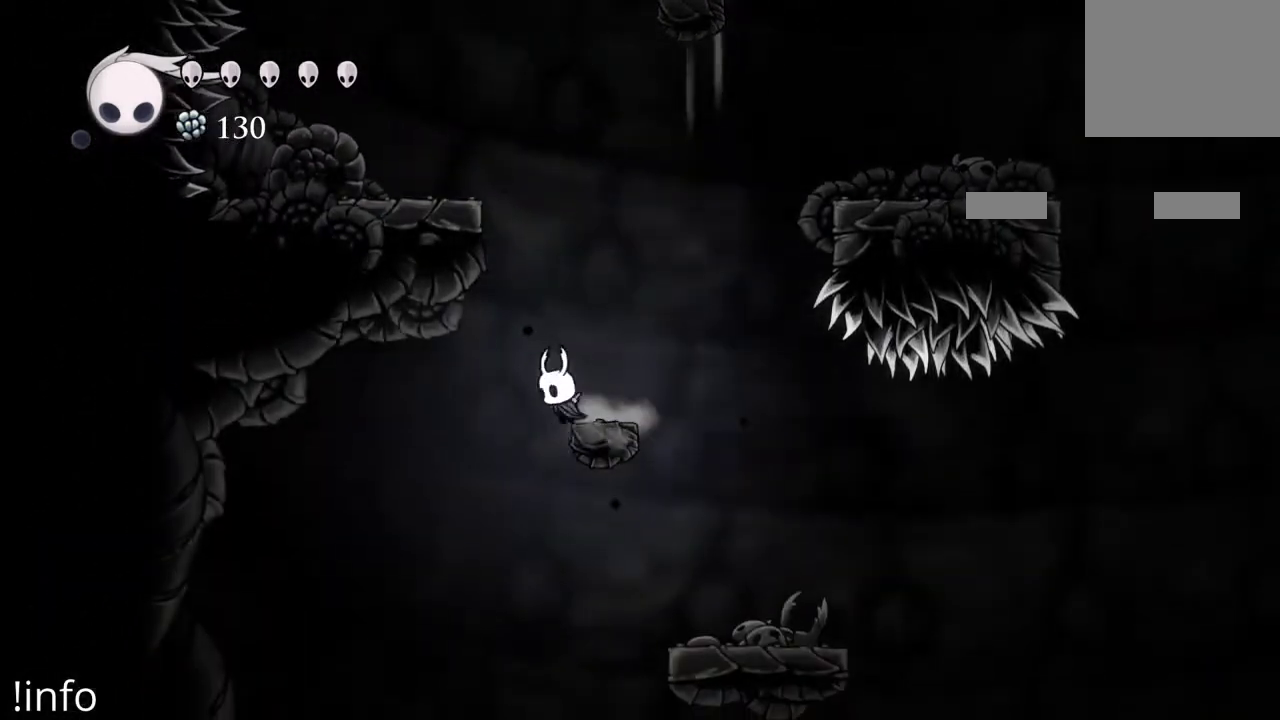
Gameplay with a controller (Xbox layout); each line is a JSON object with the inputs held at the frame after it. "events" lists button and stick changes between this image and that frame as [ms after this image, input, new state], when the widget could be followed in between.
{"buttons": ["DPAD_RIGHT"], "left_stick": "center", "right_stick": "center", "events": [[367, "DPAD_LEFT", "up"], [467, "DPAD_RIGHT", "down"]]}
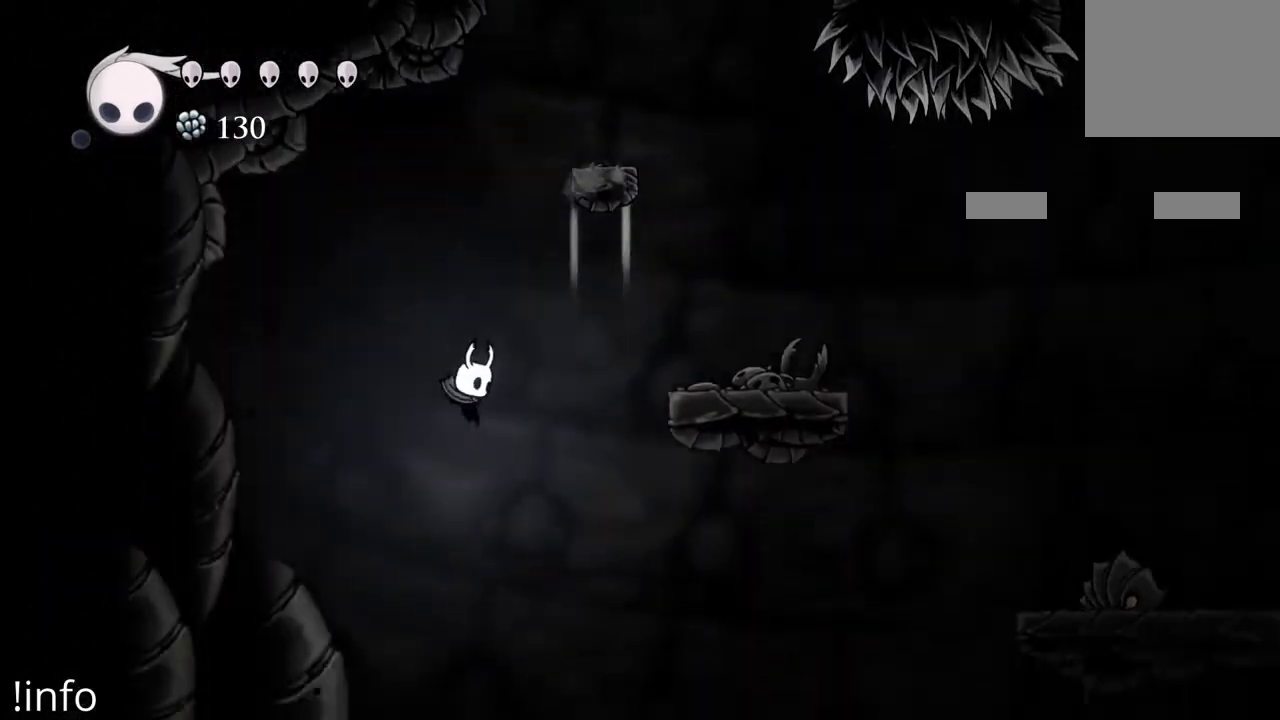
{"buttons": ["DPAD_RIGHT"], "left_stick": "center", "right_stick": "center", "events": [[100, "DPAD_RIGHT", "up"], [333, "DPAD_RIGHT", "down"], [367, "A", "down"], [500, "A", "up"]]}
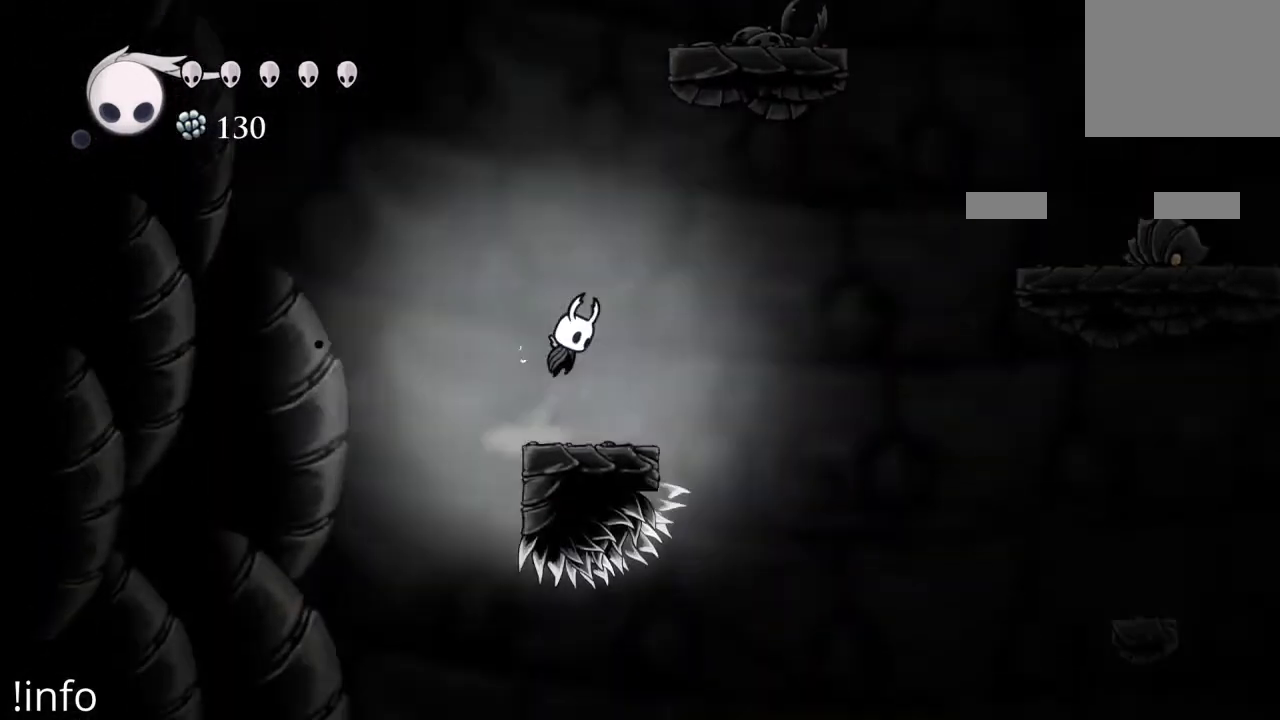
{"buttons": ["DPAD_RIGHT"], "left_stick": "center", "right_stick": "center", "events": [[200, "DPAD_RIGHT", "up"], [433, "DPAD_RIGHT", "down"]]}
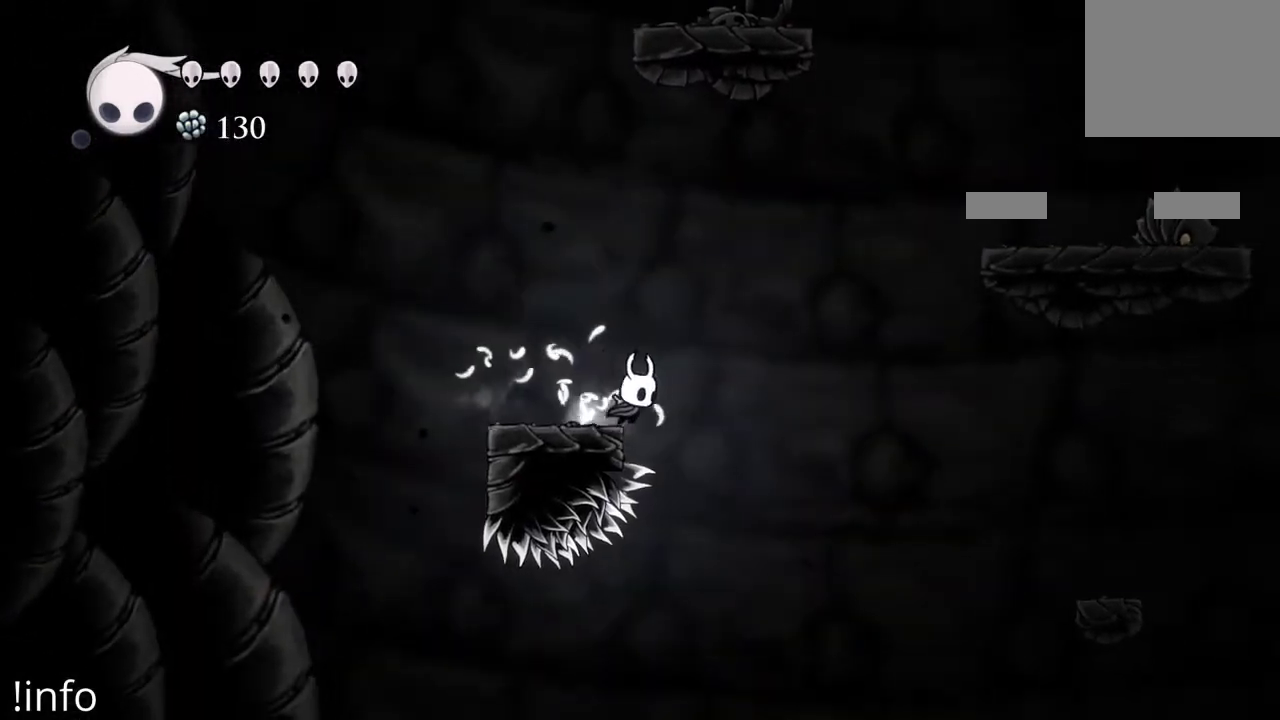
{"buttons": ["DPAD_LEFT"], "left_stick": "center", "right_stick": "center", "events": [[367, "DPAD_RIGHT", "up"], [467, "DPAD_LEFT", "down"]]}
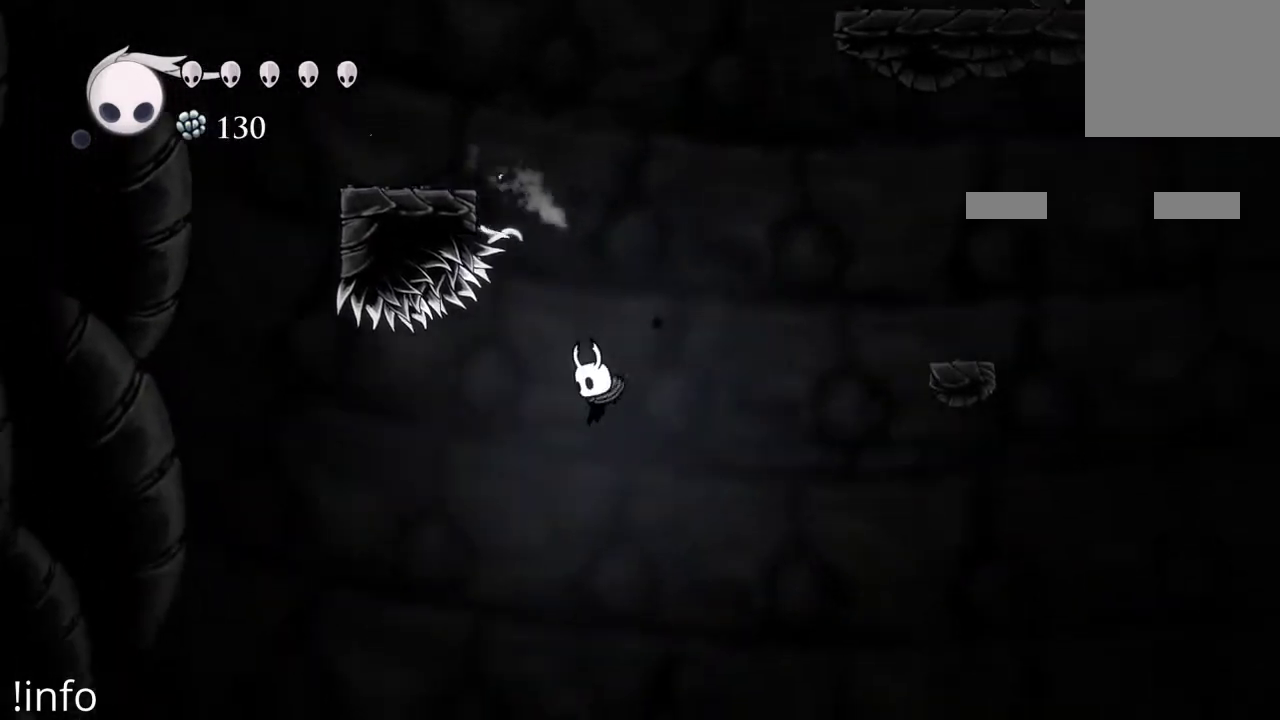
{"buttons": ["DPAD_LEFT"], "left_stick": "center", "right_stick": "center", "events": []}
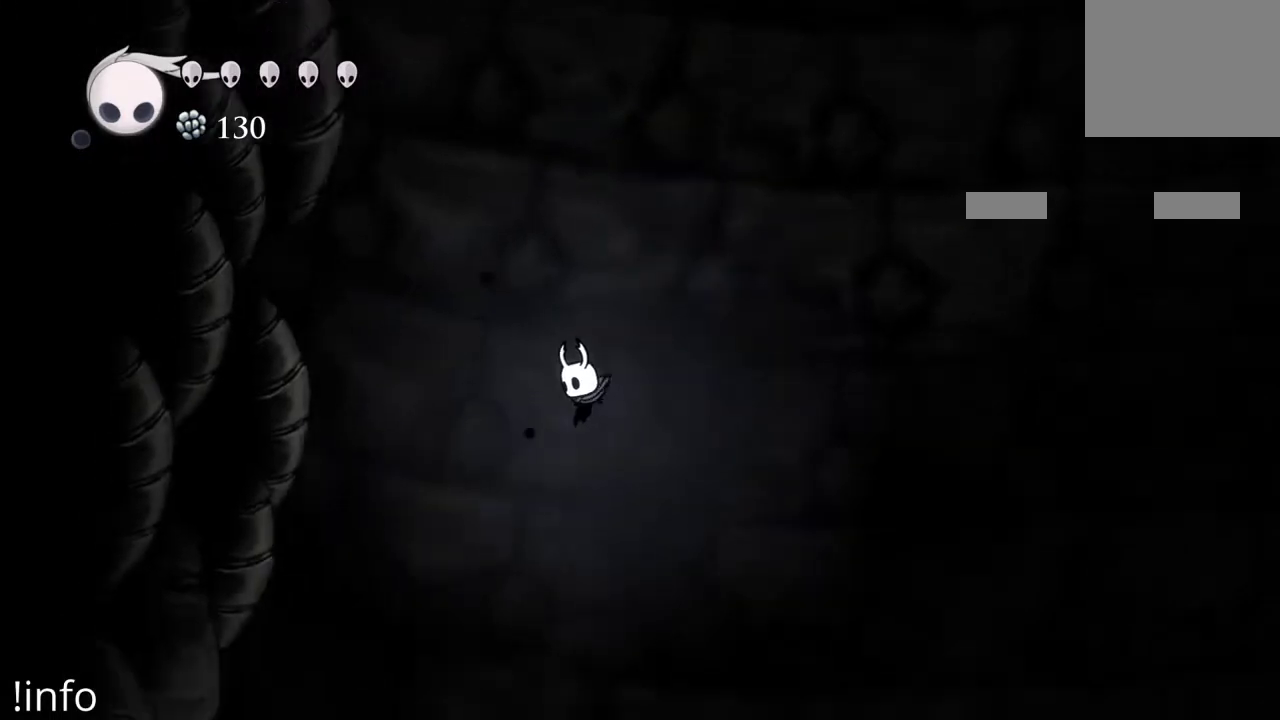
{"buttons": ["DPAD_LEFT"], "left_stick": "center", "right_stick": "center", "events": [[200, "DPAD_LEFT", "up"], [267, "DPAD_RIGHT", "down"], [367, "DPAD_RIGHT", "up"], [433, "DPAD_LEFT", "down"]]}
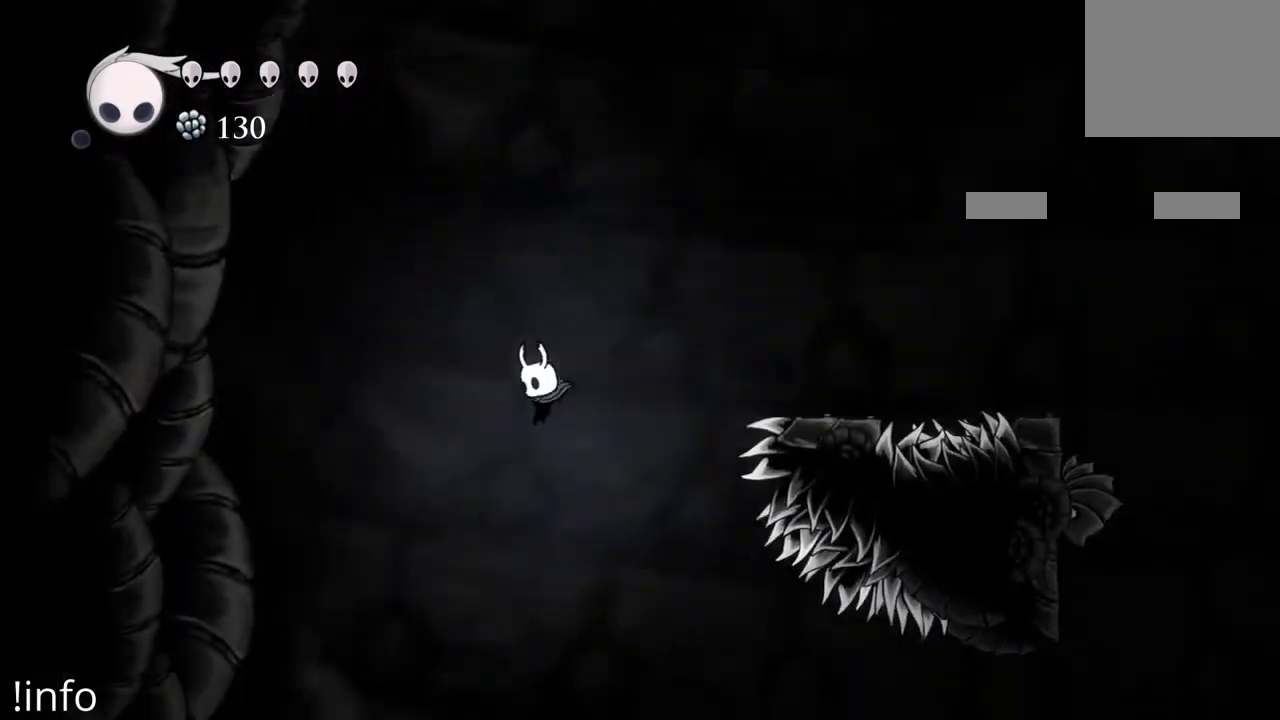
{"buttons": ["A", "DPAD_RIGHT"], "left_stick": "center", "right_stick": "center", "events": [[33, "DPAD_LEFT", "up"], [100, "DPAD_RIGHT", "down"], [167, "DPAD_RIGHT", "up"], [200, "DPAD_LEFT", "down"], [333, "DPAD_LEFT", "up"], [367, "DPAD_RIGHT", "down"], [500, "A", "down"]]}
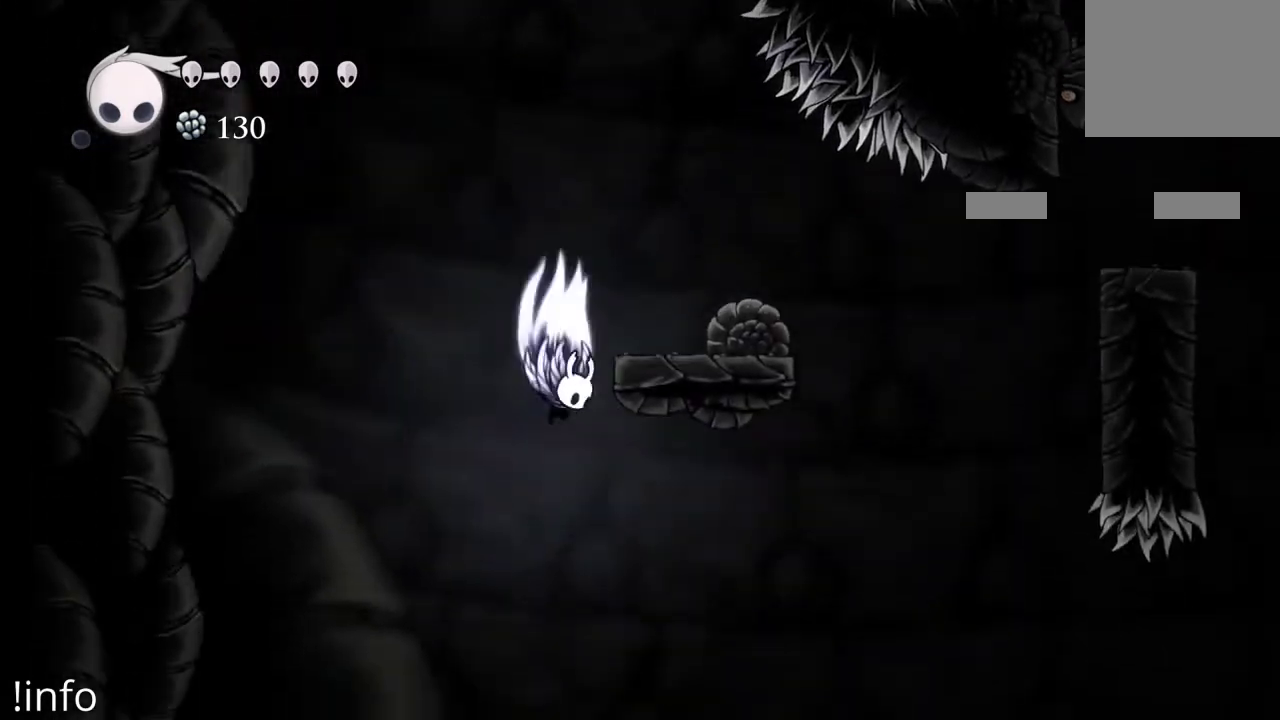
{"buttons": ["DPAD_RIGHT"], "left_stick": "center", "right_stick": "center", "events": [[133, "DPAD_RIGHT", "up"], [167, "DPAD_RIGHT", "down"], [400, "A", "up"]]}
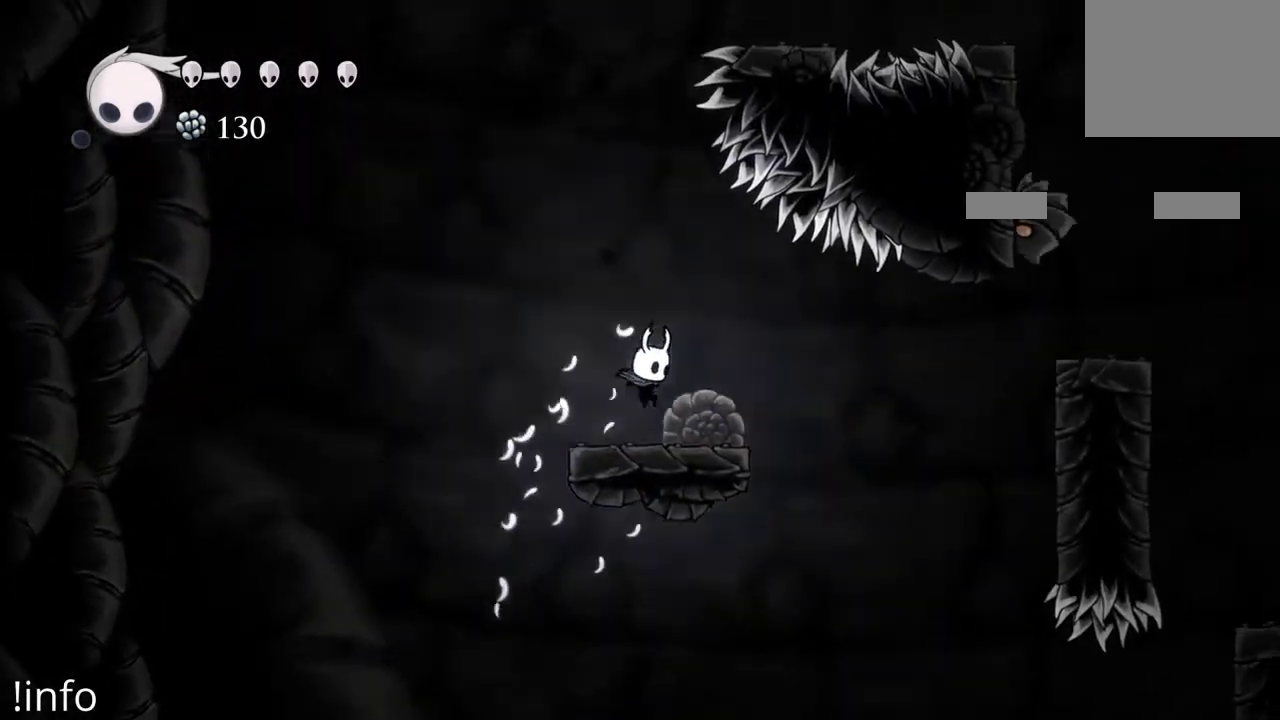
{"buttons": ["X", "DPAD_RIGHT"], "left_stick": "center", "right_stick": "center", "events": [[167, "DPAD_RIGHT", "up"], [200, "X", "down"], [267, "DPAD_LEFT", "down"], [267, "X", "up"], [400, "DPAD_LEFT", "up"], [433, "DPAD_RIGHT", "down"], [467, "X", "down"]]}
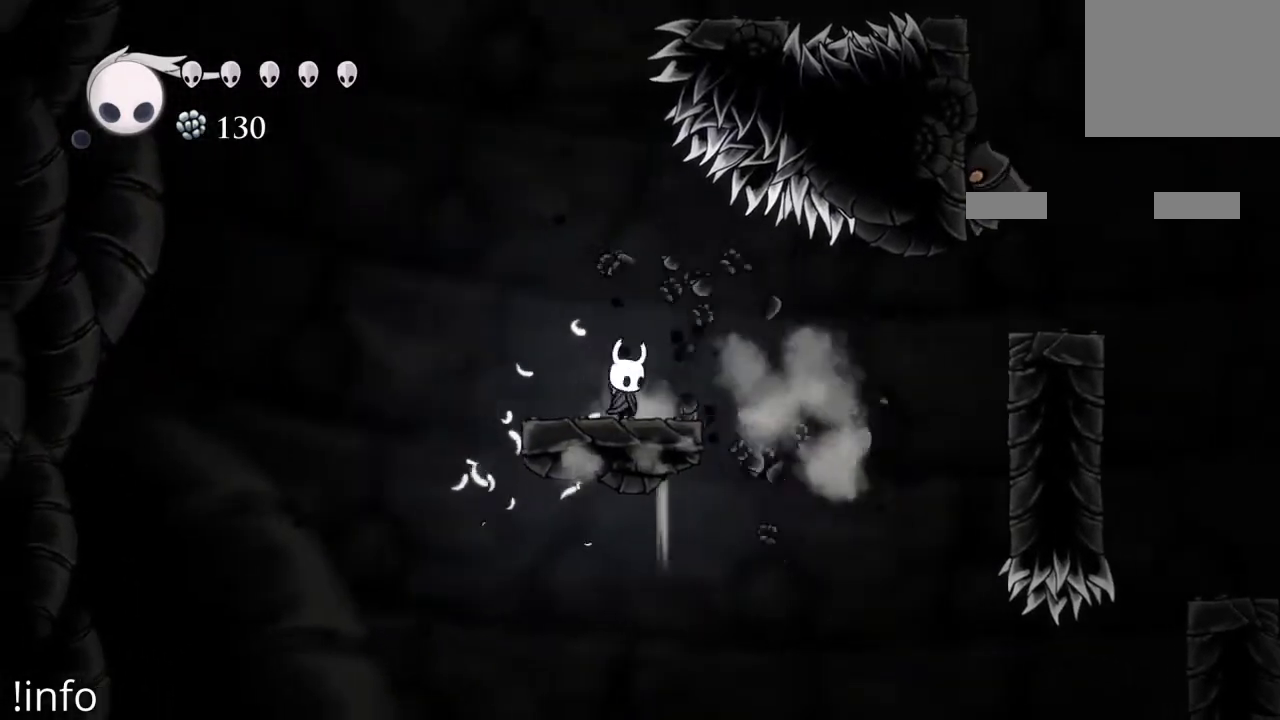
{"buttons": ["DPAD_LEFT"], "left_stick": "center", "right_stick": "center", "events": [[33, "X", "up"], [67, "DPAD_RIGHT", "up"], [100, "X", "down"], [200, "X", "up"], [233, "DPAD_LEFT", "down"]]}
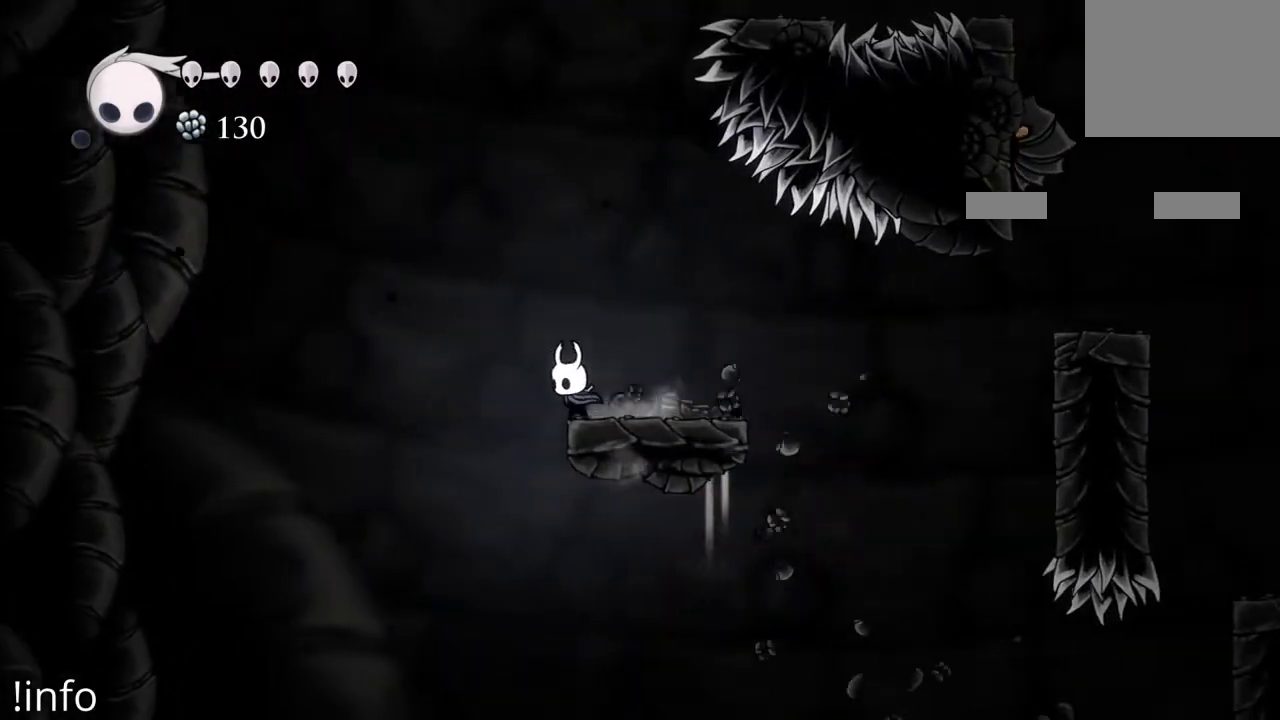
{"buttons": ["DPAD_RIGHT"], "left_stick": "center", "right_stick": "center", "events": [[200, "DPAD_LEFT", "up"], [233, "DPAD_RIGHT", "down"]]}
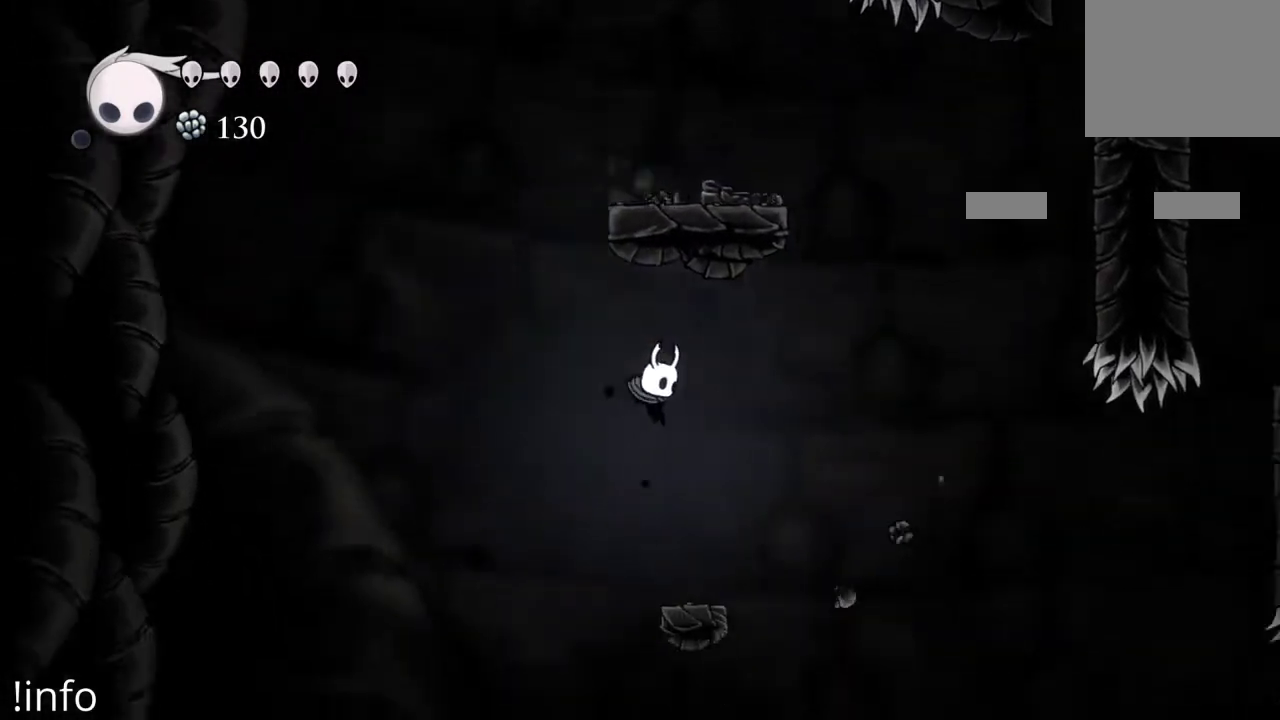
{"buttons": ["DPAD_LEFT"], "left_stick": "center", "right_stick": "center", "events": [[67, "DPAD_RIGHT", "up"], [267, "DPAD_LEFT", "down"], [300, "A", "down"], [367, "A", "up"]]}
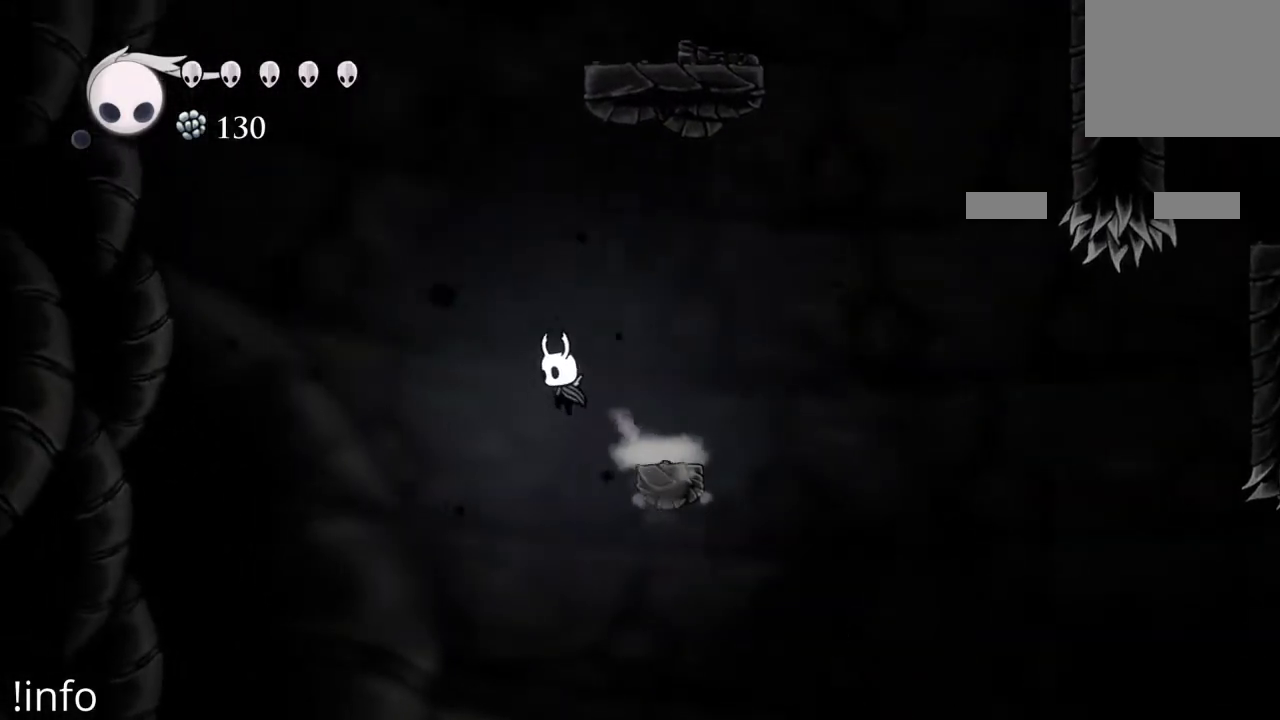
{"buttons": ["DPAD_RIGHT"], "left_stick": "center", "right_stick": "center", "events": [[100, "DPAD_LEFT", "up"], [167, "DPAD_RIGHT", "down"]]}
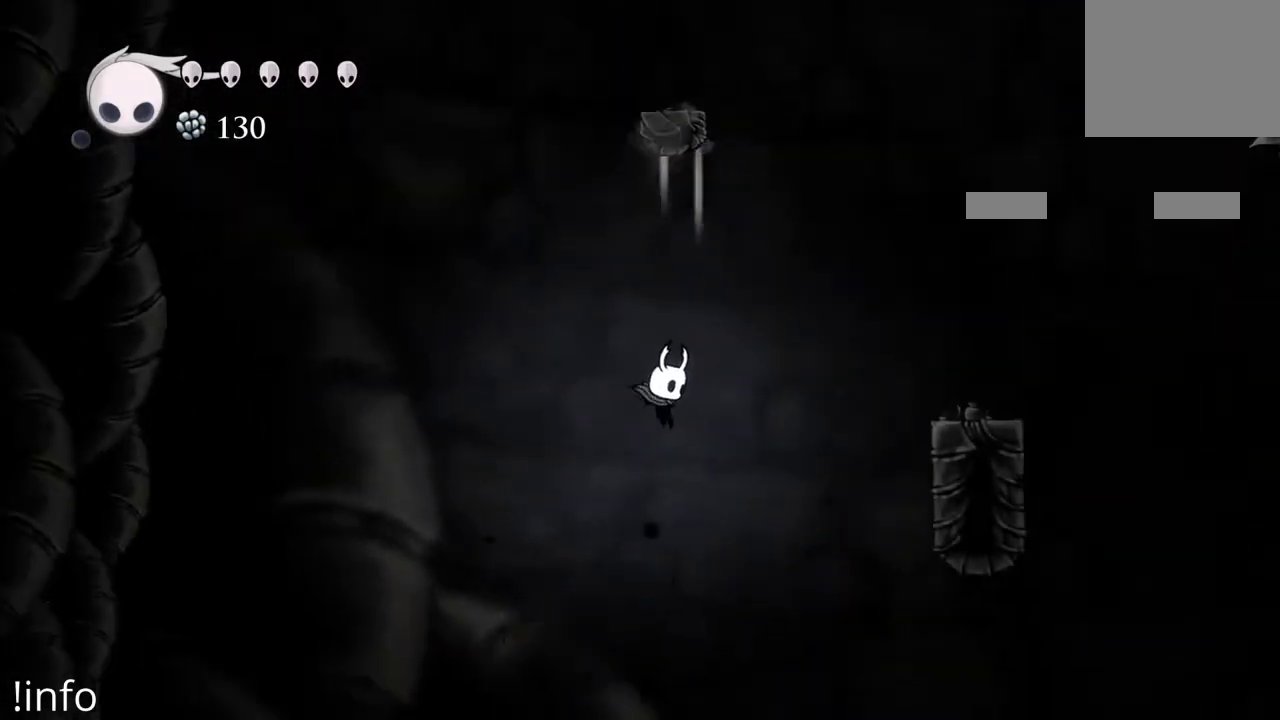
{"buttons": ["A", "DPAD_RIGHT"], "left_stick": "center", "right_stick": "center", "events": [[167, "A", "down"]]}
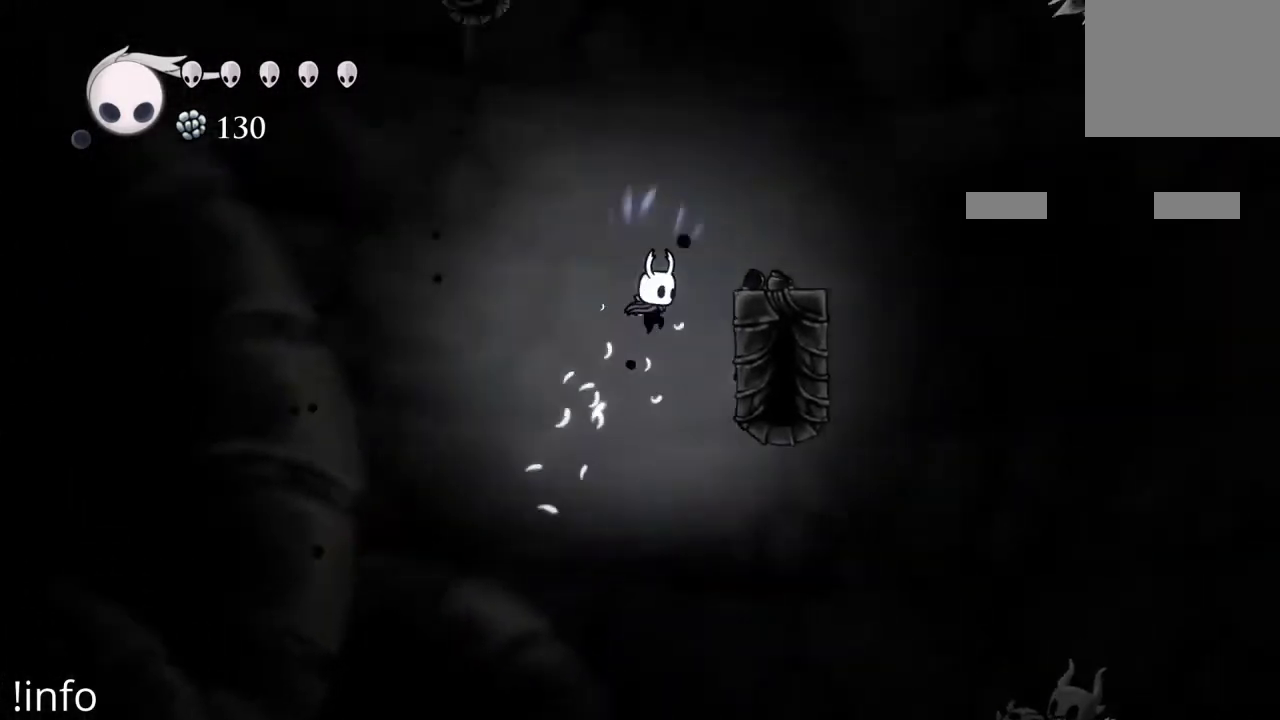
{"buttons": ["DPAD_RIGHT"], "left_stick": "center", "right_stick": "center", "events": [[200, "A", "up"], [300, "A", "down"], [433, "A", "up"]]}
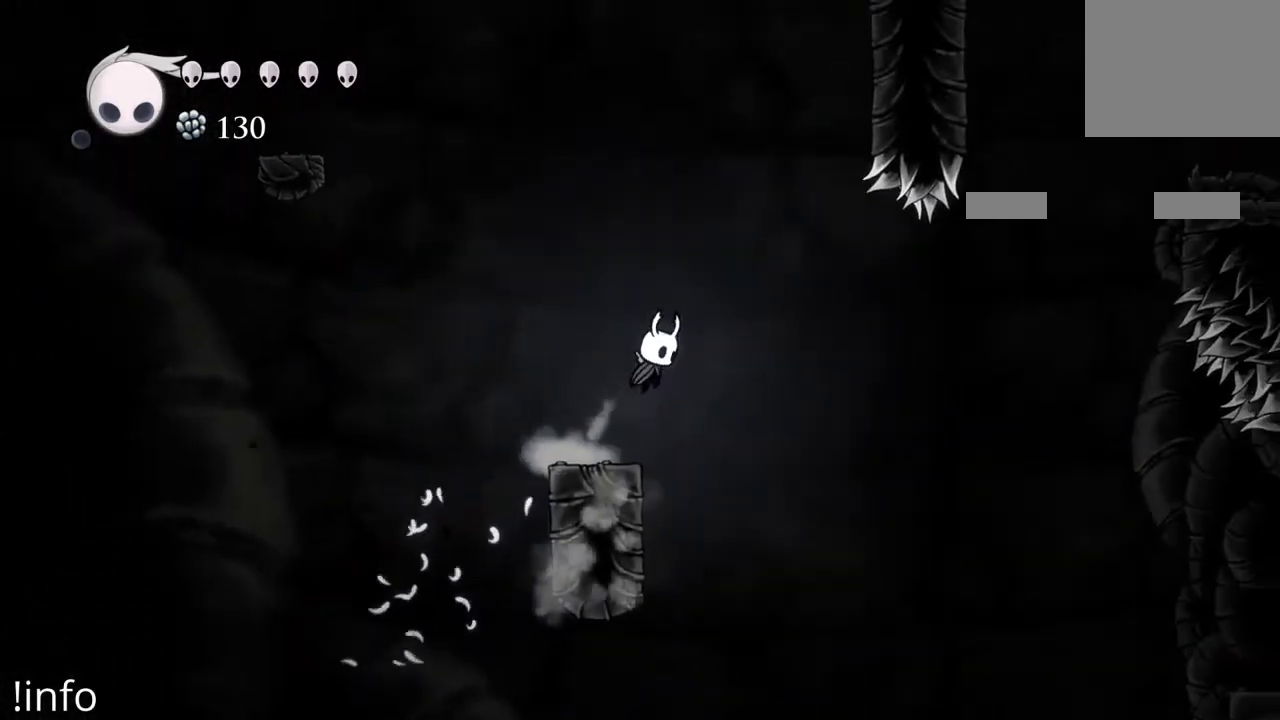
{"buttons": ["DPAD_RIGHT"], "left_stick": "center", "right_stick": "center", "events": [[333, "DPAD_RIGHT", "up"], [467, "DPAD_RIGHT", "down"]]}
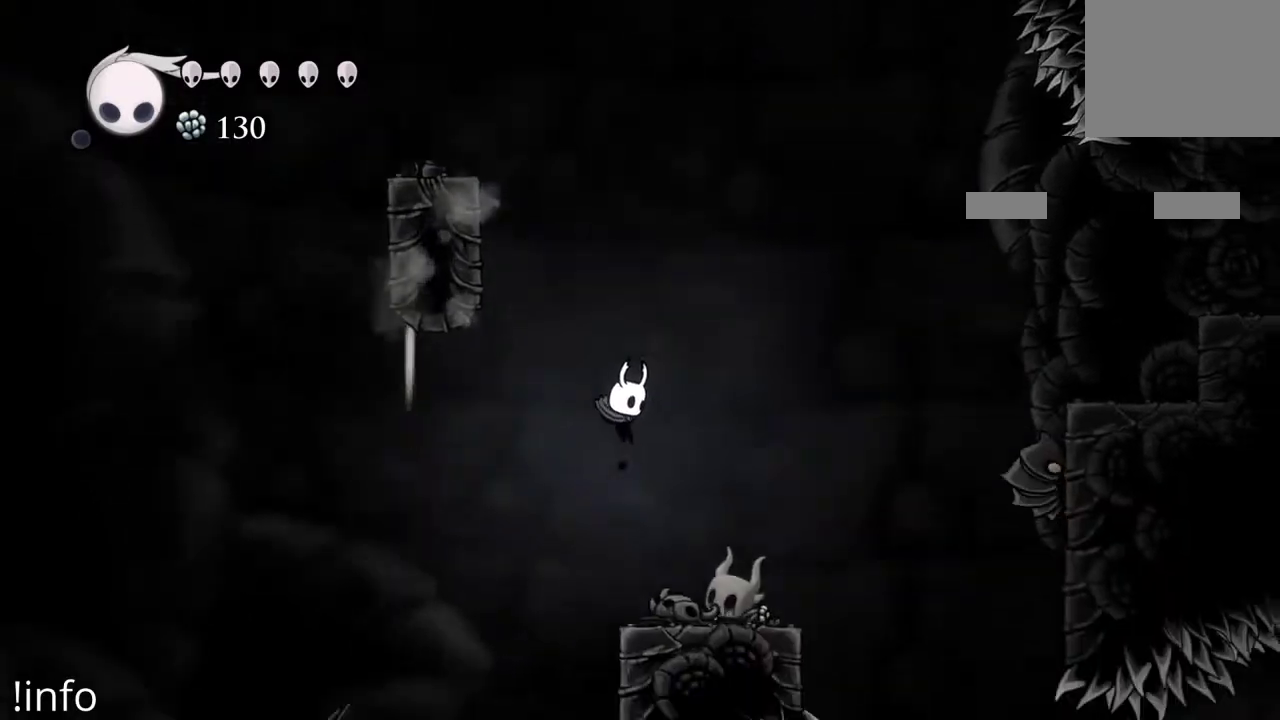
{"buttons": ["DPAD_LEFT"], "left_stick": "center", "right_stick": "center", "events": [[133, "DPAD_RIGHT", "up"], [267, "DPAD_LEFT", "down"], [333, "A", "down"], [433, "A", "up"]]}
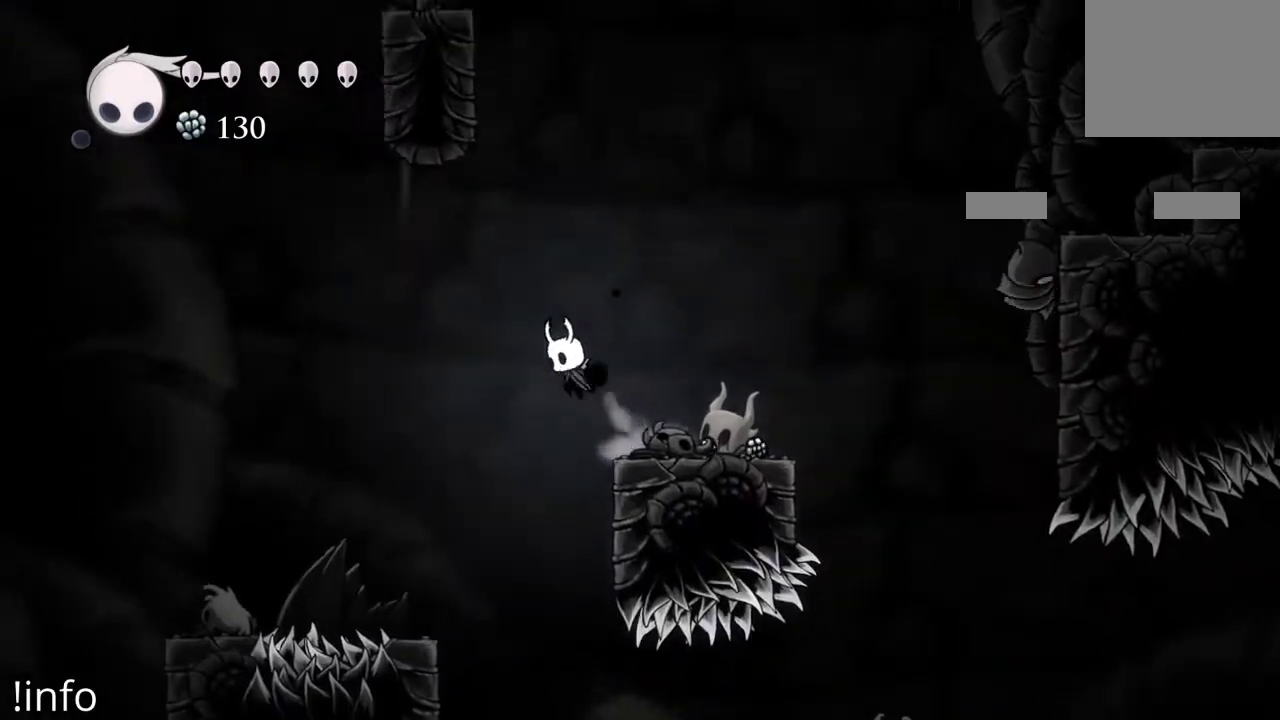
{"buttons": [], "left_stick": "center", "right_stick": "center", "events": [[167, "A", "down"], [300, "A", "up"], [400, "DPAD_LEFT", "up"]]}
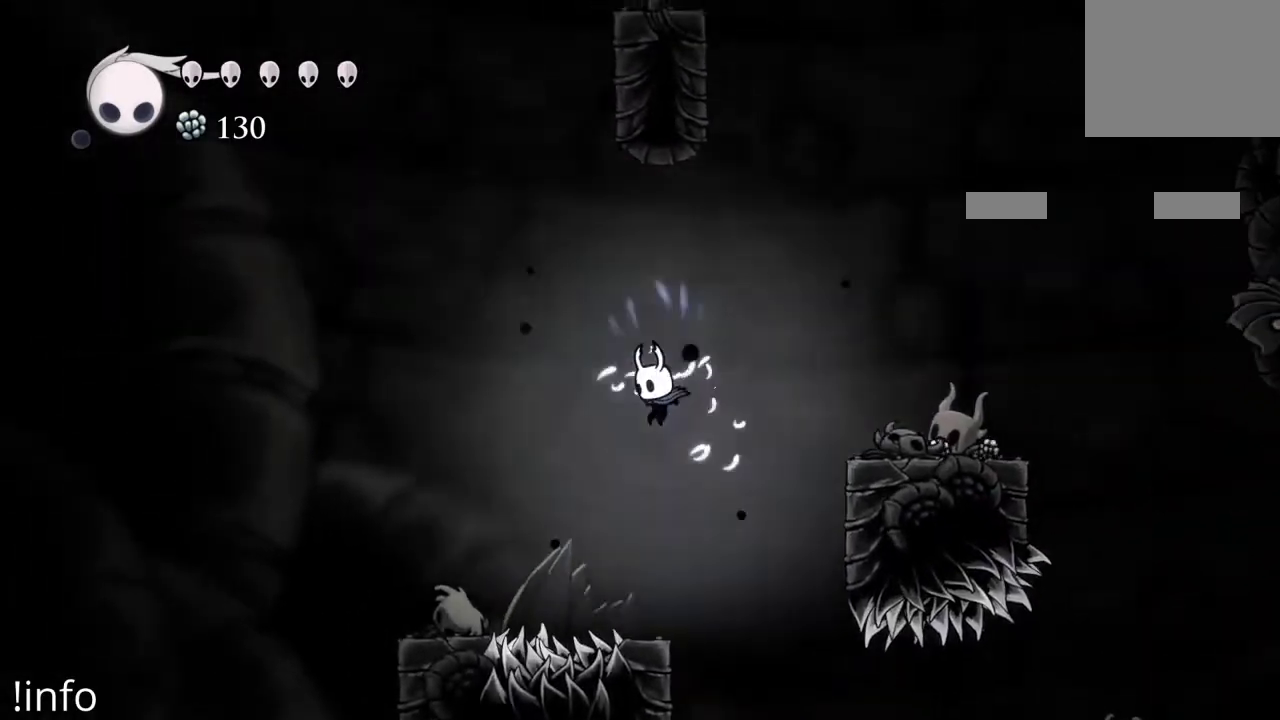
{"buttons": ["A", "DPAD_LEFT"], "left_stick": "center", "right_stick": "center", "events": [[100, "DPAD_LEFT", "down"], [167, "DPAD_LEFT", "up"], [400, "A", "down"], [467, "DPAD_LEFT", "down"]]}
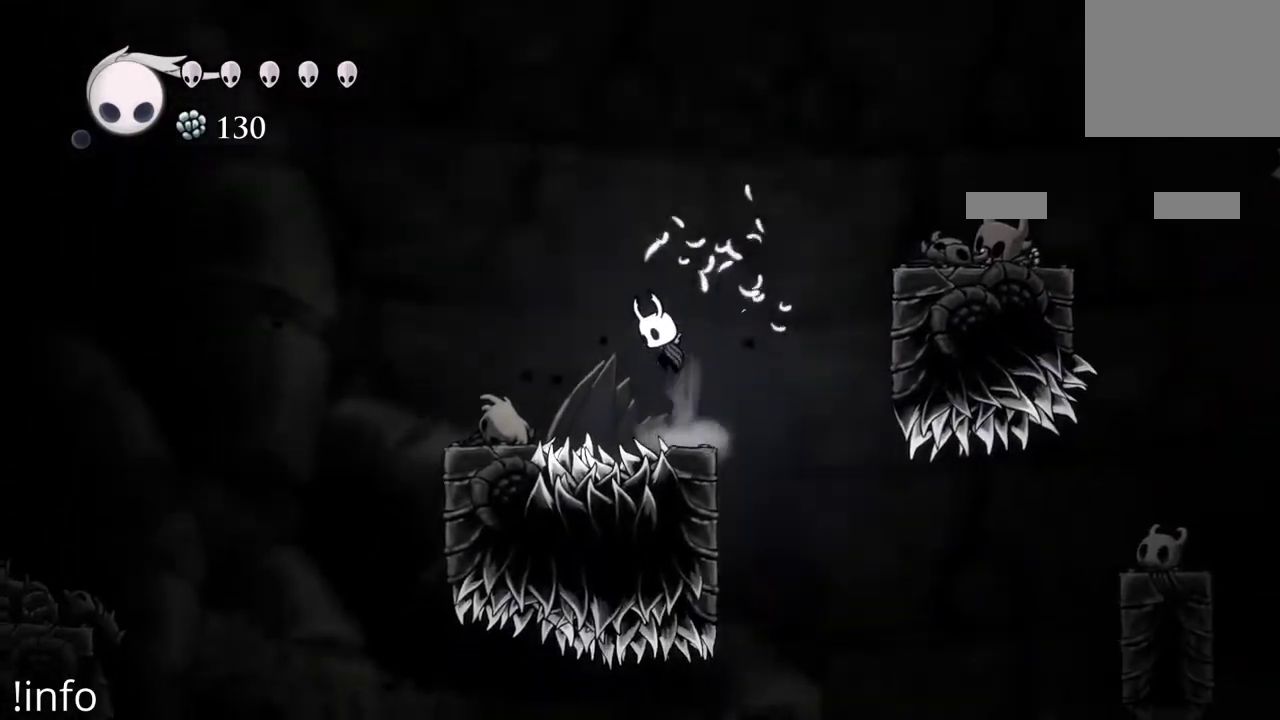
{"buttons": ["DPAD_LEFT"], "left_stick": "center", "right_stick": "center", "events": [[67, "A", "up"]]}
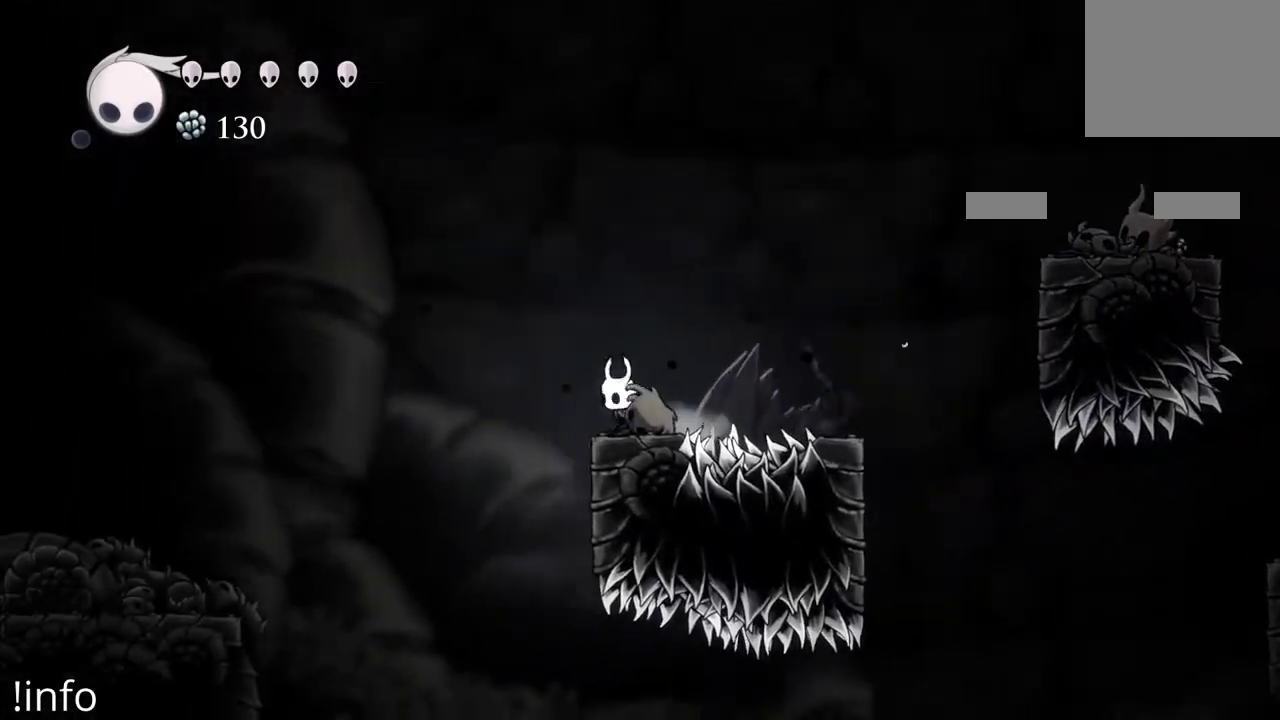
{"buttons": ["DPAD_LEFT"], "left_stick": "center", "right_stick": "center", "events": [[133, "A", "down"], [133, "DPAD_LEFT", "up"], [167, "DPAD_LEFT", "down"], [300, "A", "up"]]}
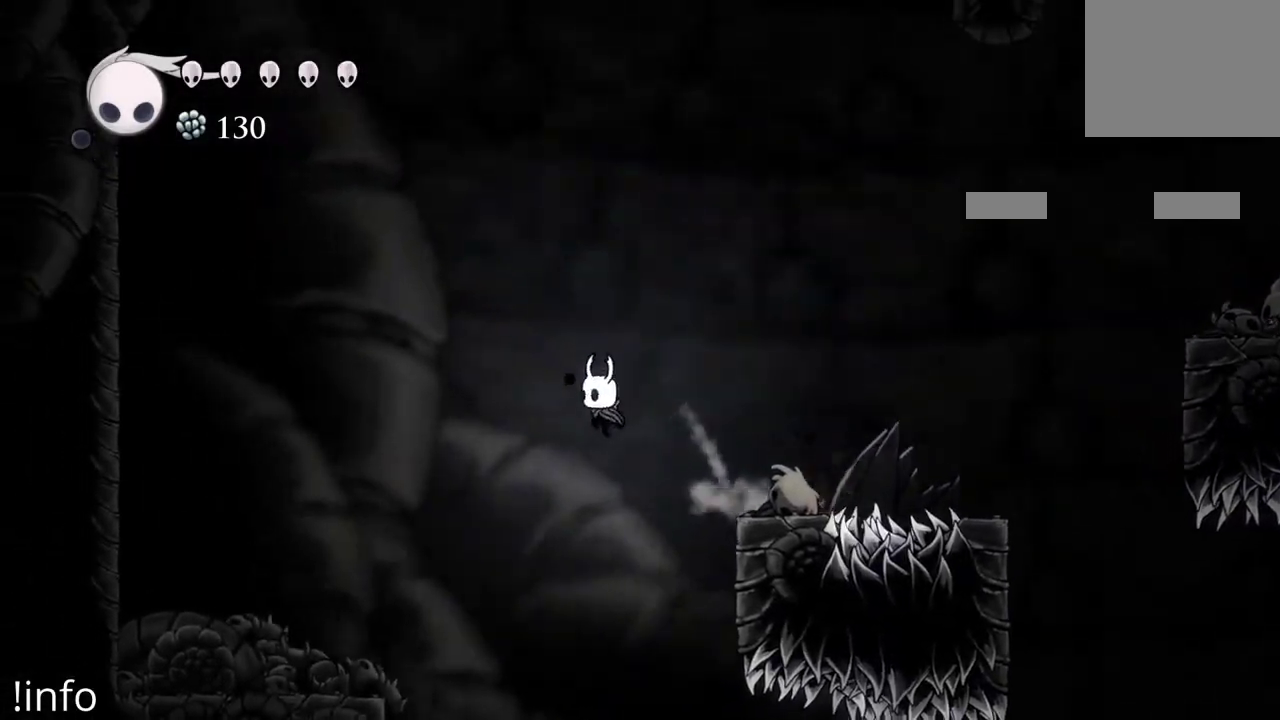
{"buttons": ["A", "DPAD_LEFT"], "left_stick": "center", "right_stick": "center", "events": [[433, "A", "down"]]}
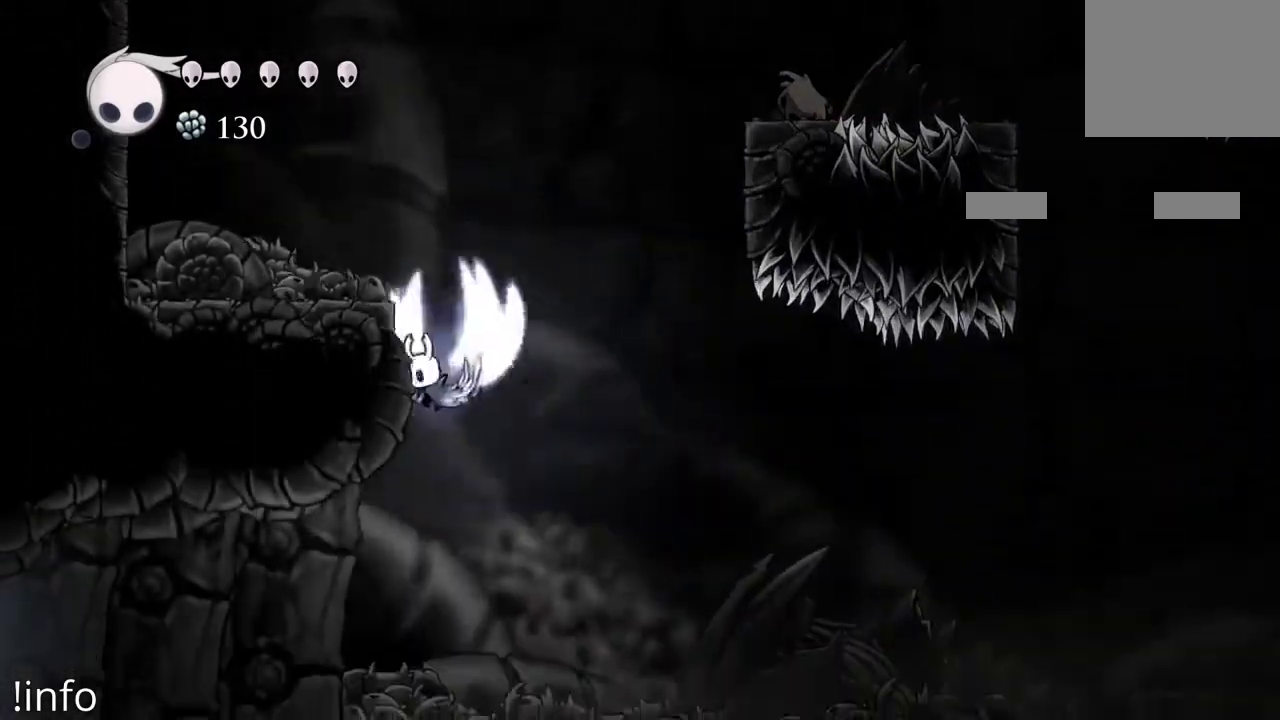
{"buttons": ["DPAD_RIGHT"], "left_stick": "center", "right_stick": "center", "events": [[300, "A", "up"], [433, "DPAD_LEFT", "up"], [500, "DPAD_RIGHT", "down"]]}
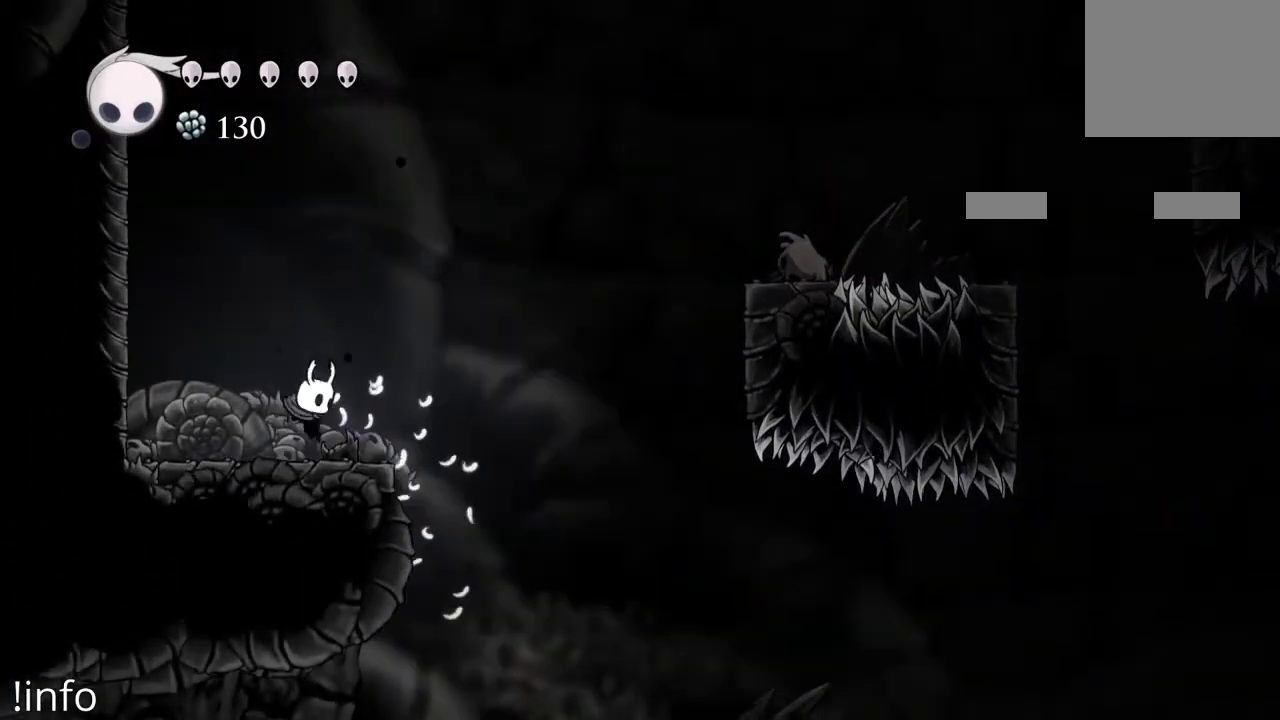
{"buttons": [], "left_stick": "center", "right_stick": "center", "events": [[433, "DPAD_RIGHT", "up"]]}
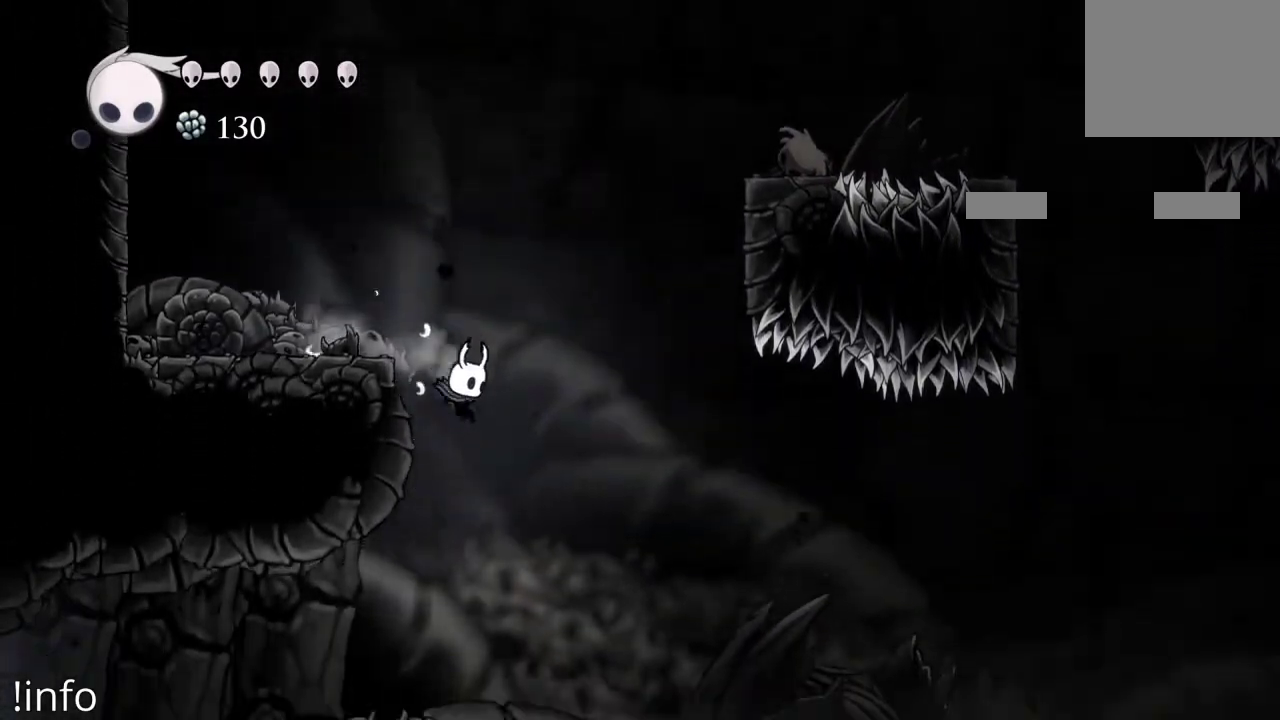
{"buttons": ["DPAD_LEFT"], "left_stick": "center", "right_stick": "center", "events": [[100, "DPAD_LEFT", "down"]]}
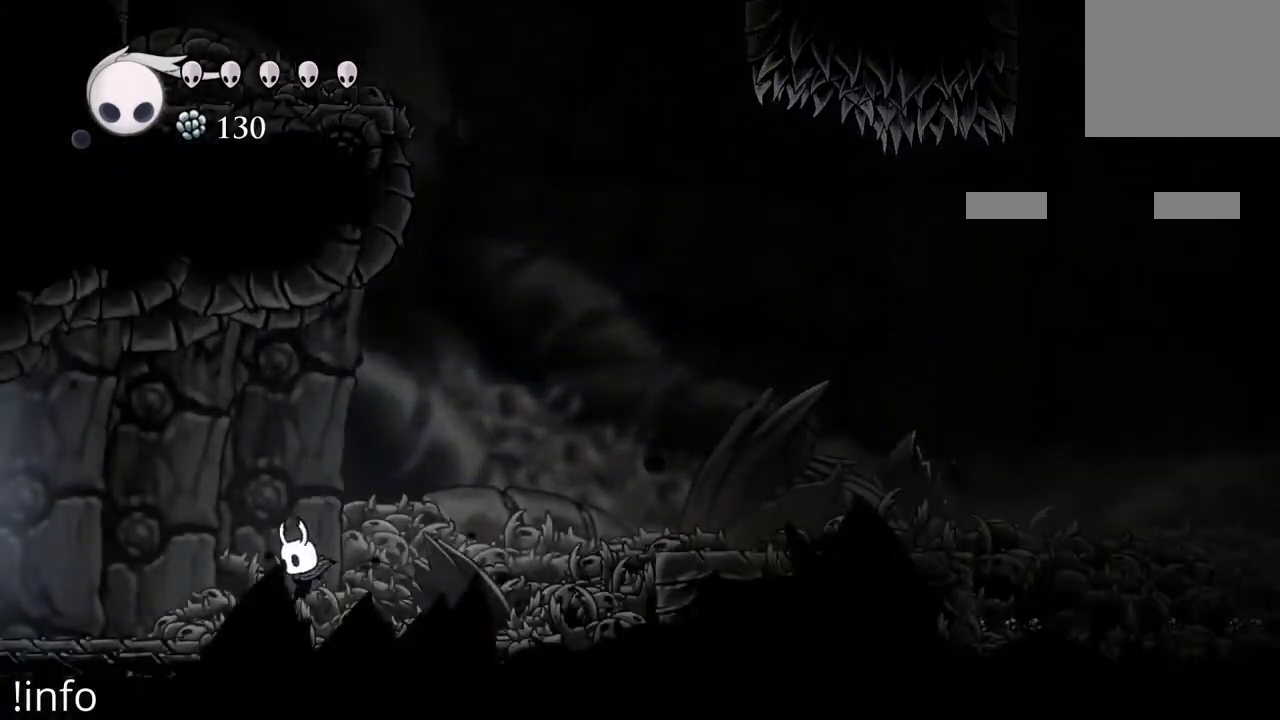
{"buttons": ["DPAD_LEFT"], "left_stick": "center", "right_stick": "center", "events": [[67, "A", "down"], [400, "A", "up"]]}
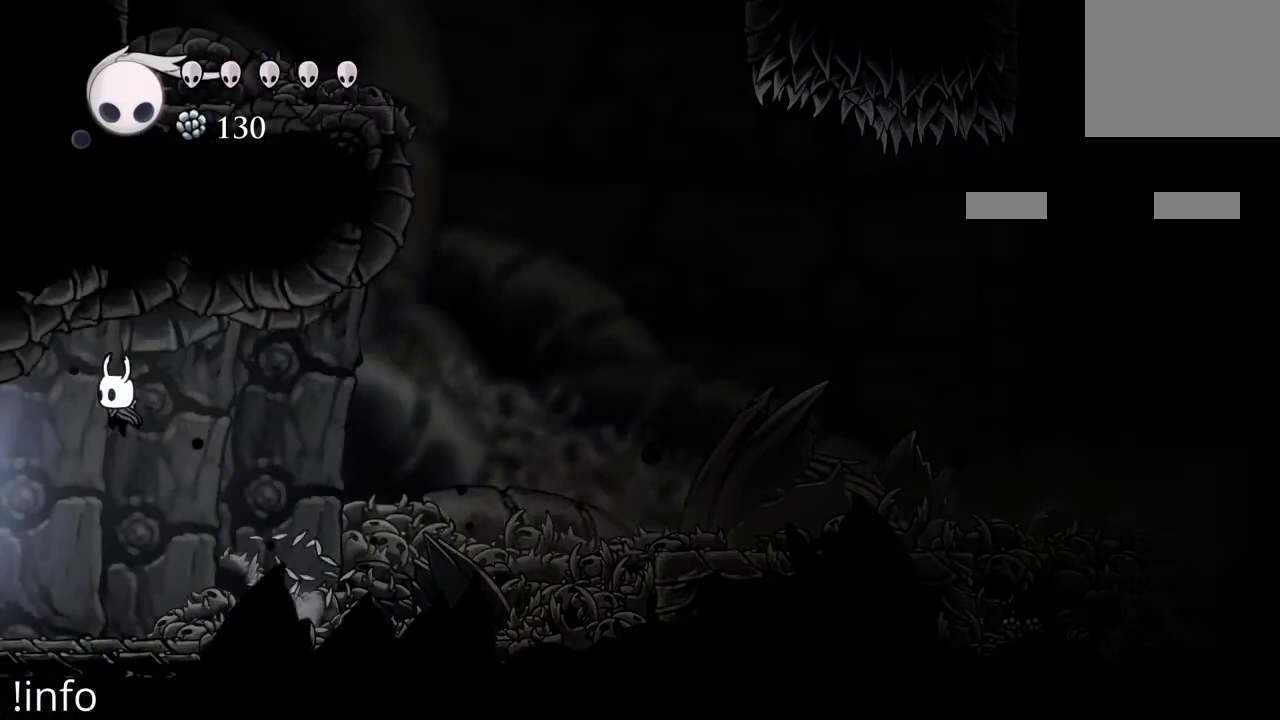
{"buttons": ["DPAD_RIGHT"], "left_stick": "center", "right_stick": "center", "events": [[133, "DPAD_LEFT", "up"], [200, "DPAD_RIGHT", "down"]]}
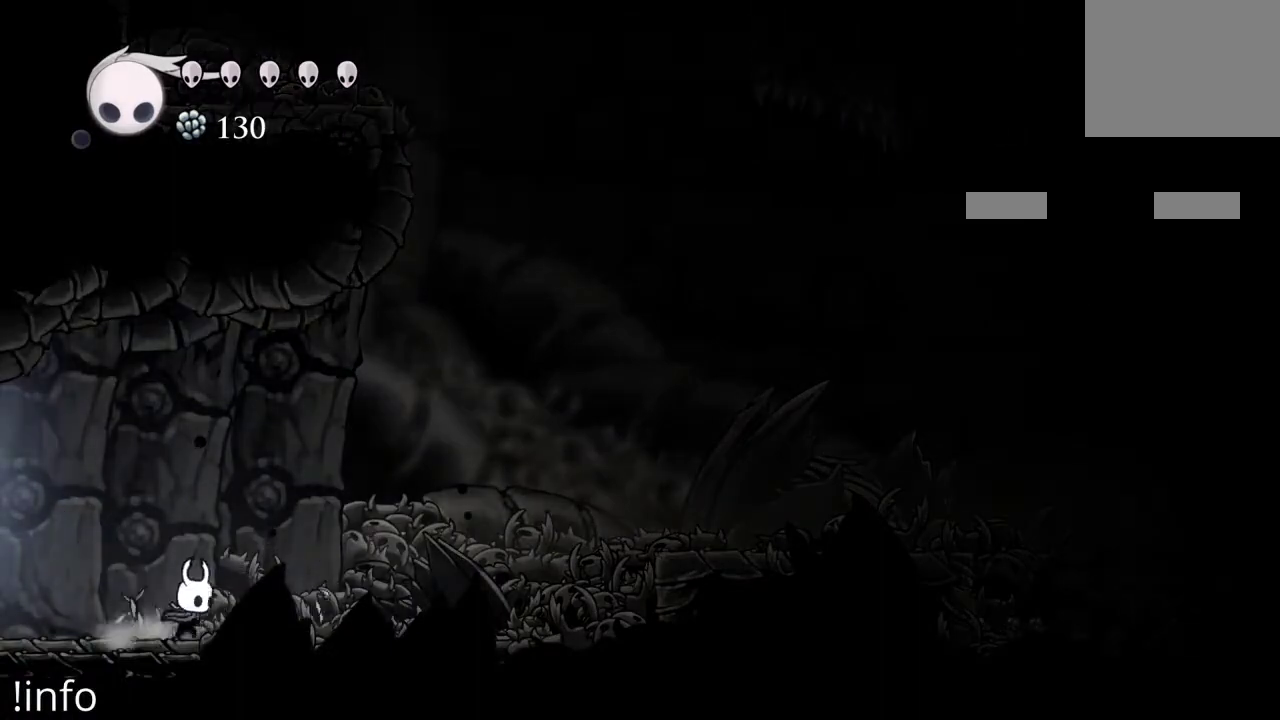
{"buttons": ["R2", "DPAD_RIGHT"], "left_stick": "center", "right_stick": "center", "events": [[400, "R2", "down"]]}
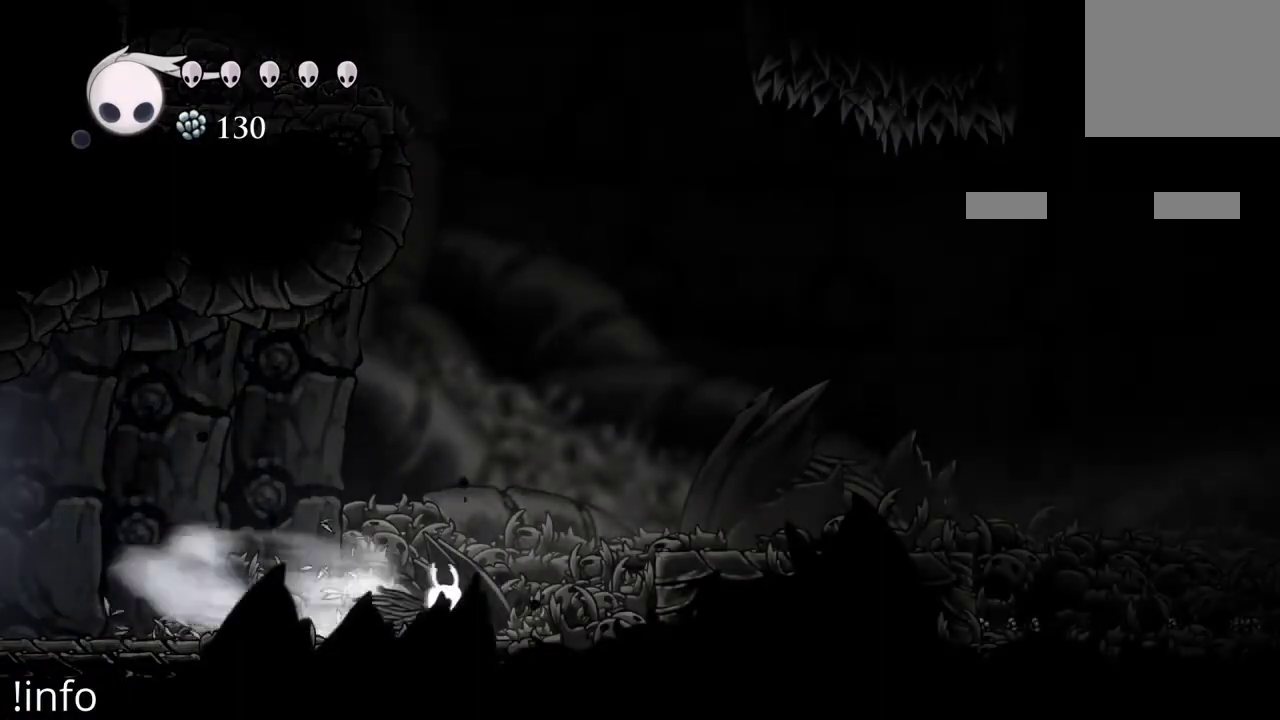
{"buttons": ["A", "DPAD_RIGHT"], "left_stick": "center", "right_stick": "center", "events": [[33, "R2", "up"], [133, "A", "down"], [433, "A", "up"], [500, "A", "down"]]}